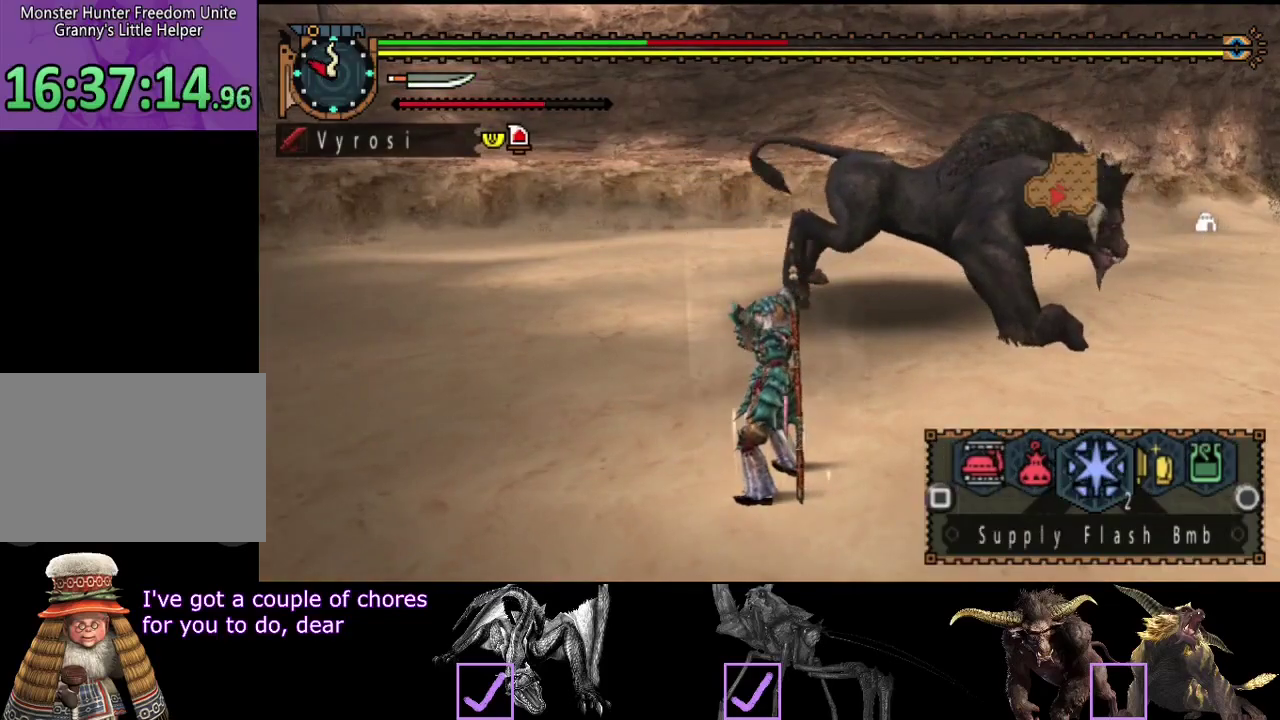
Gameplay with a controller (PlayStation layout); each line is a JSON object with the inputs held at the frame after it. "events" lists button and stick changes between this image and that frame as [ms after this image, input, new state], when the widget could be followed in between. Not read: L3 R3.
{"buttons": ["L2", "R2"], "left_stick": "left", "right_stick": "center", "events": []}
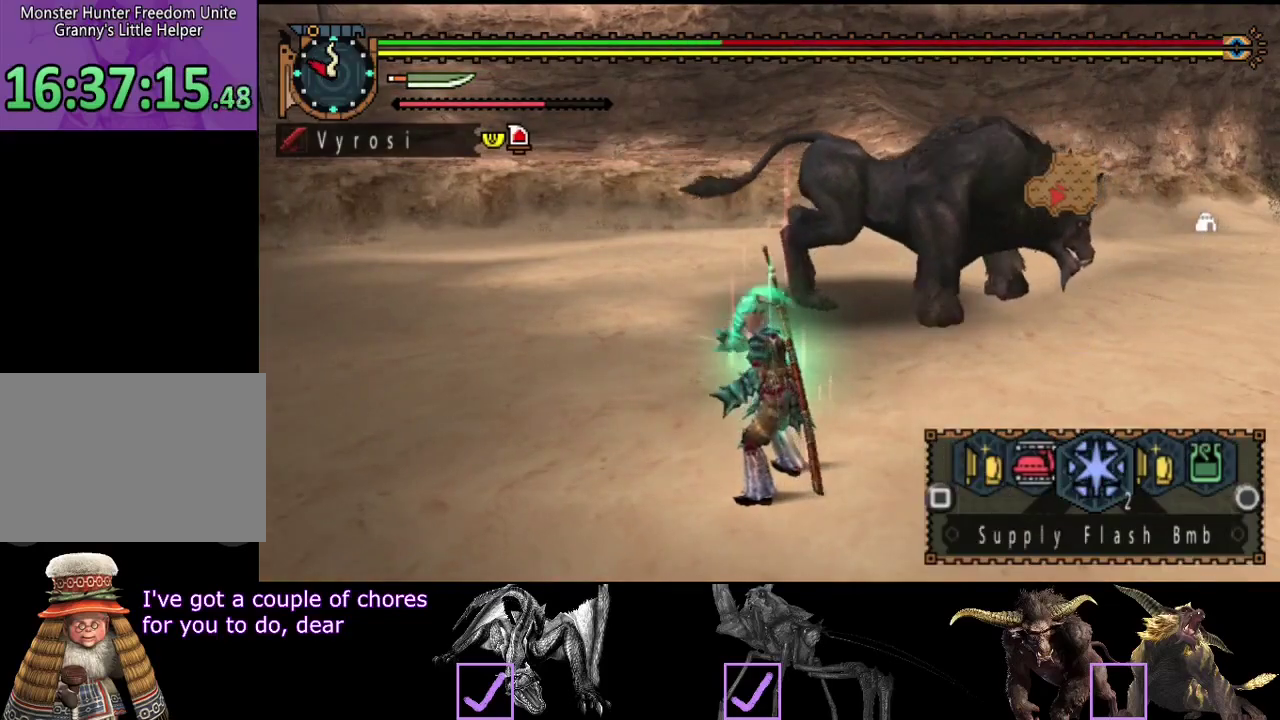
{"buttons": [], "left_stick": "left", "right_stick": "center", "events": [[50, "SQUARE", "down"], [117, "SQUARE", "up"], [317, "L2", "up"], [433, "R2", "up"]]}
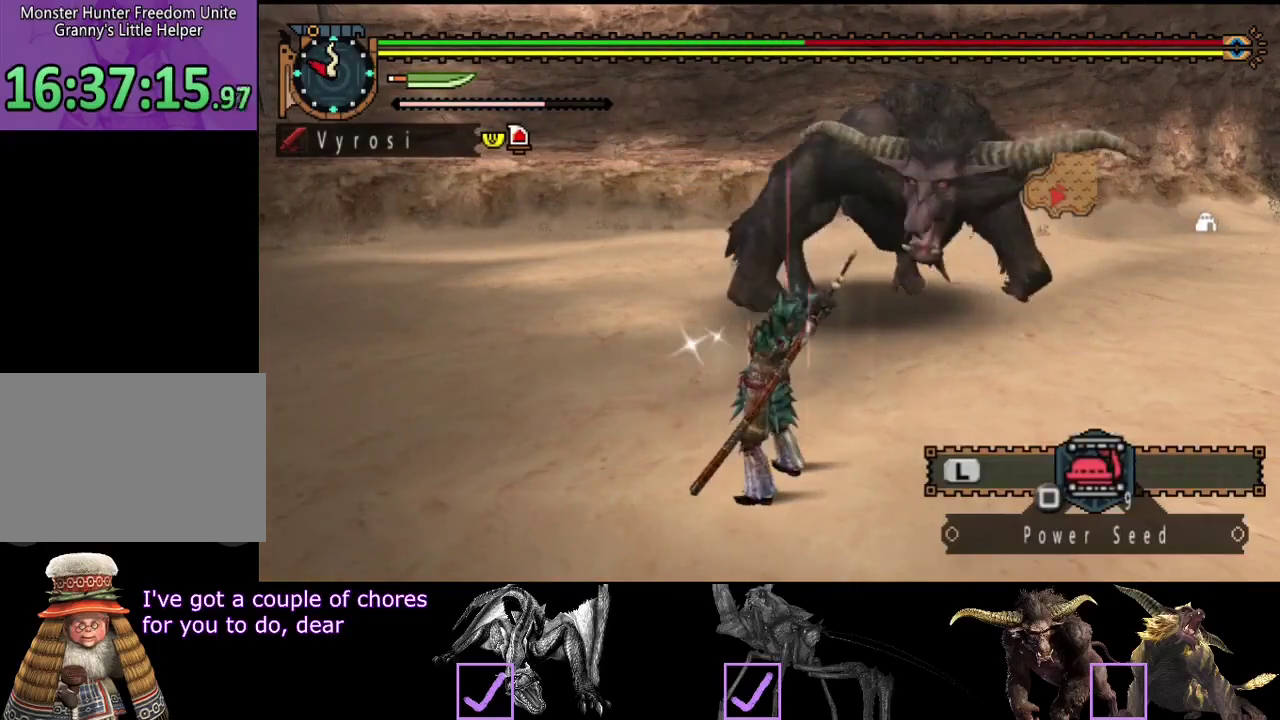
{"buttons": ["R2"], "left_stick": "left", "right_stick": "center", "events": [[500, "R2", "down"]]}
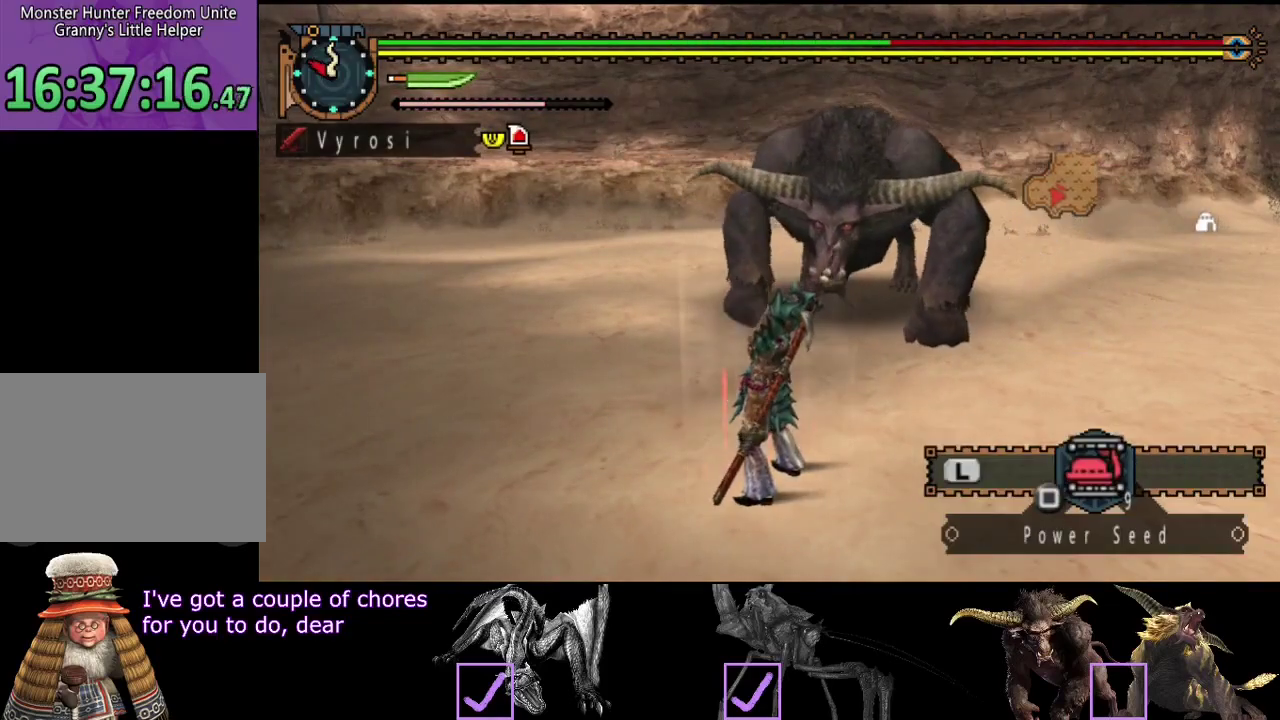
{"buttons": [], "left_stick": "left", "right_stick": "center", "events": [[400, "R2", "up"]]}
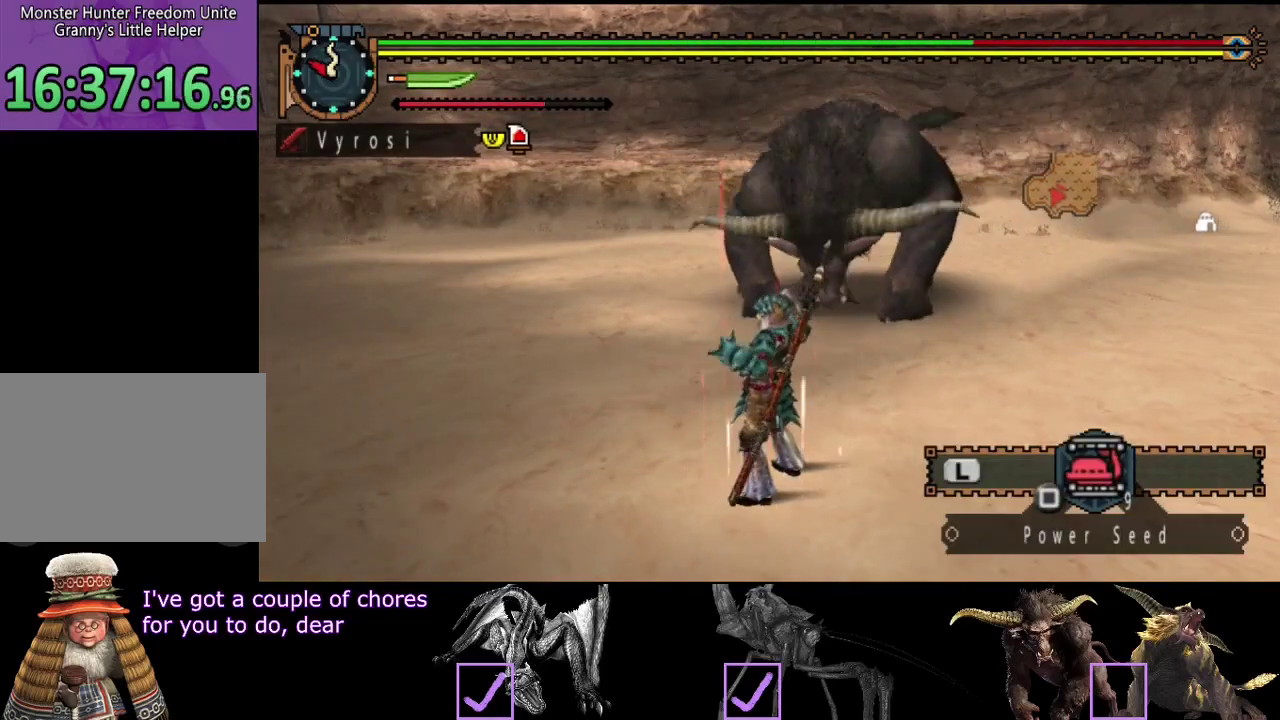
{"buttons": ["R2"], "left_stick": "up-left", "right_stick": "right", "events": [[83, "R2", "down"], [150, "left_stick", "up-left"], [450, "right_stick", "right"]]}
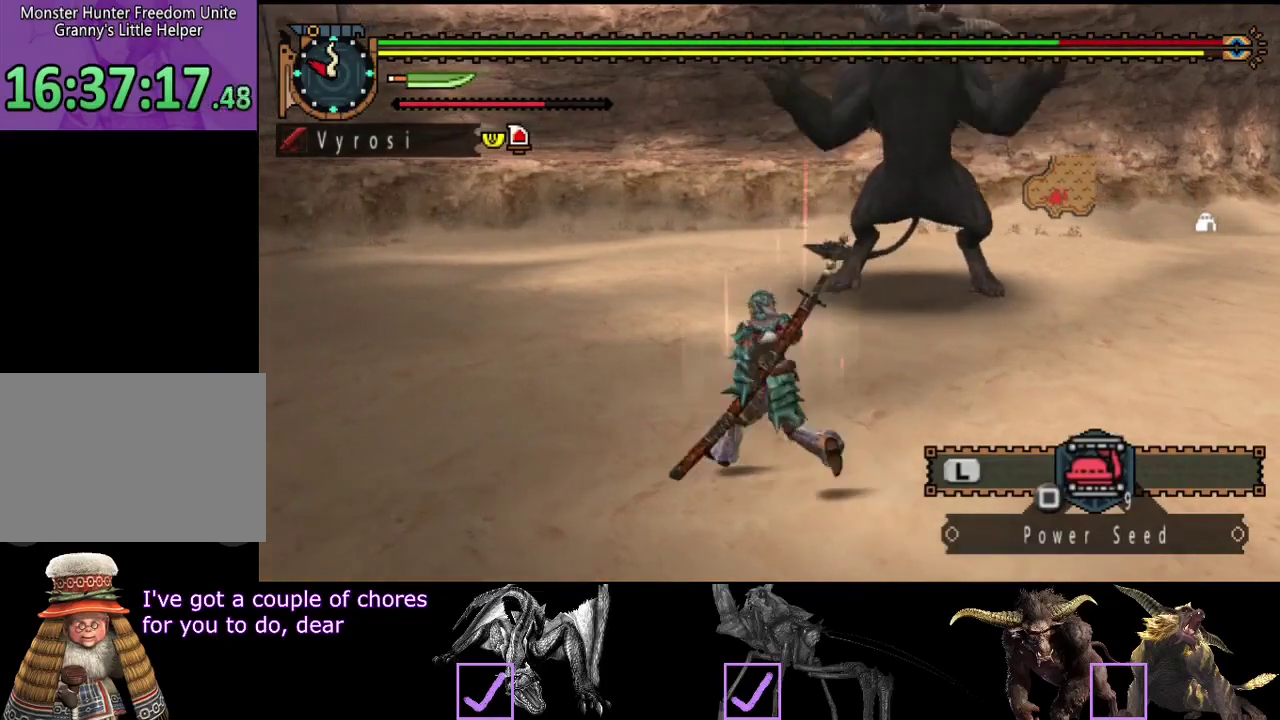
{"buttons": ["R2"], "left_stick": "up-left", "right_stick": "center", "events": [[150, "right_stick", "center"]]}
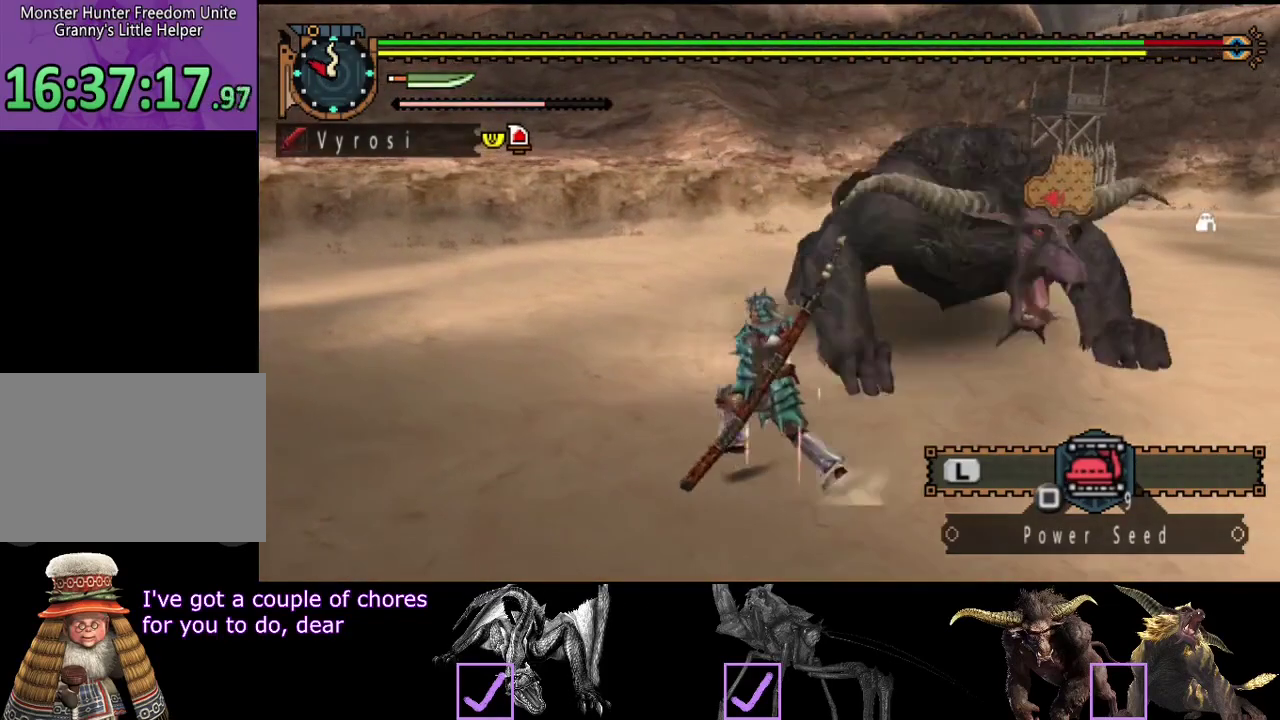
{"buttons": ["R2"], "left_stick": "up-left", "right_stick": "center", "events": [[50, "right_stick", "right"], [333, "right_stick", "center"]]}
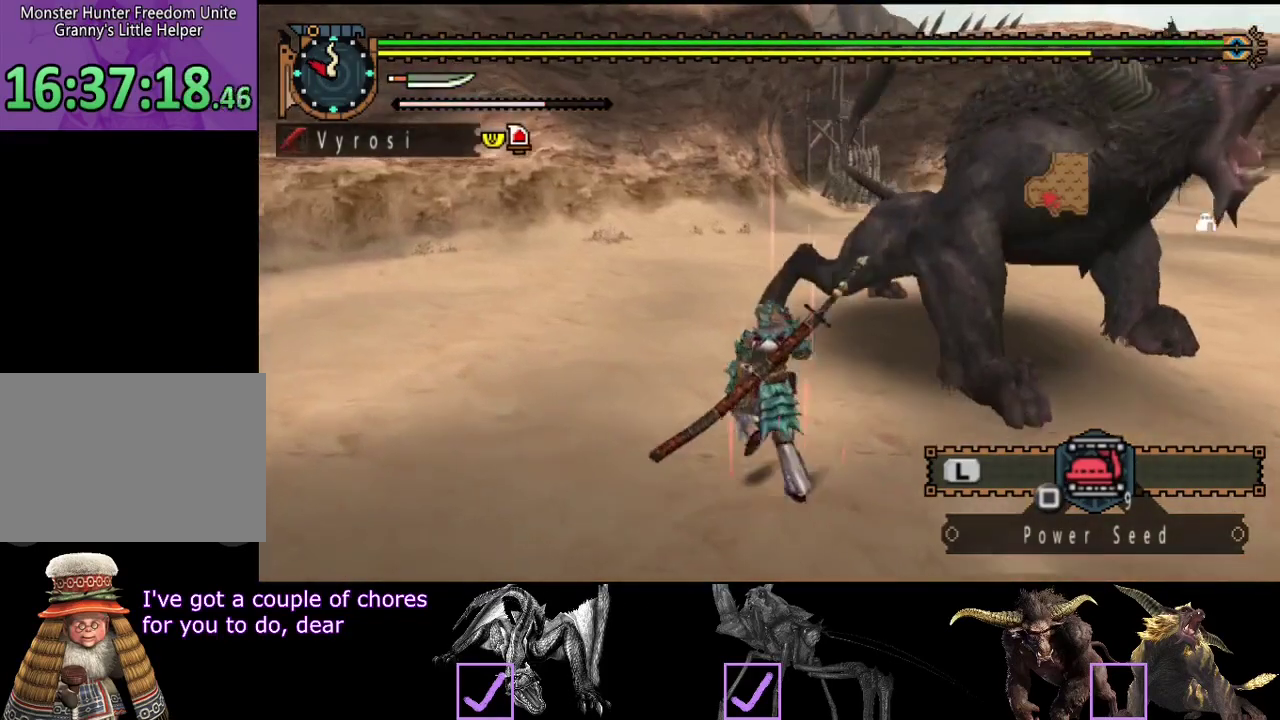
{"buttons": [], "left_stick": "up", "right_stick": "right", "events": [[100, "left_stick", "up"], [233, "TRIANGLE", "down"], [267, "CIRCLE", "down"], [367, "CIRCLE", "up"], [367, "R2", "up"], [367, "TRIANGLE", "up"], [500, "right_stick", "right"]]}
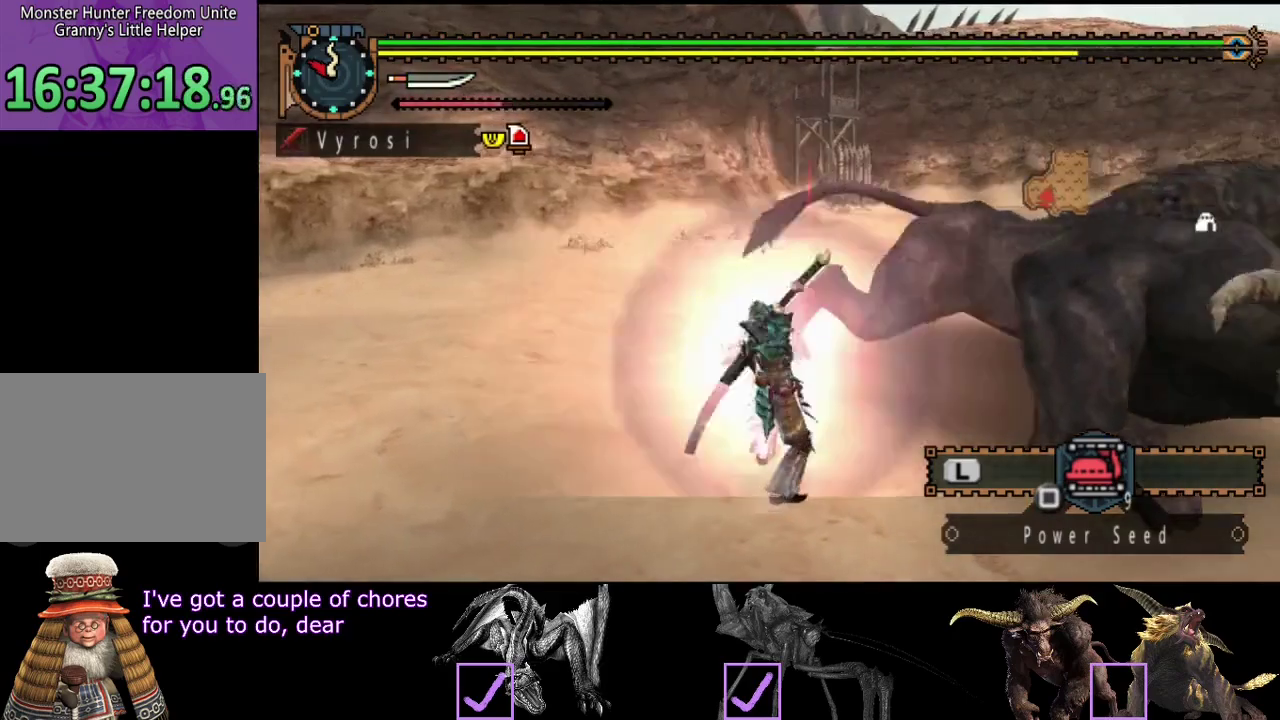
{"buttons": ["TRIANGLE"], "left_stick": "up", "right_stick": "center", "events": [[133, "right_stick", "center"], [200, "TRIANGLE", "down"], [267, "TRIANGLE", "up"], [333, "TRIANGLE", "down"], [400, "TRIANGLE", "up"], [450, "TRIANGLE", "down"]]}
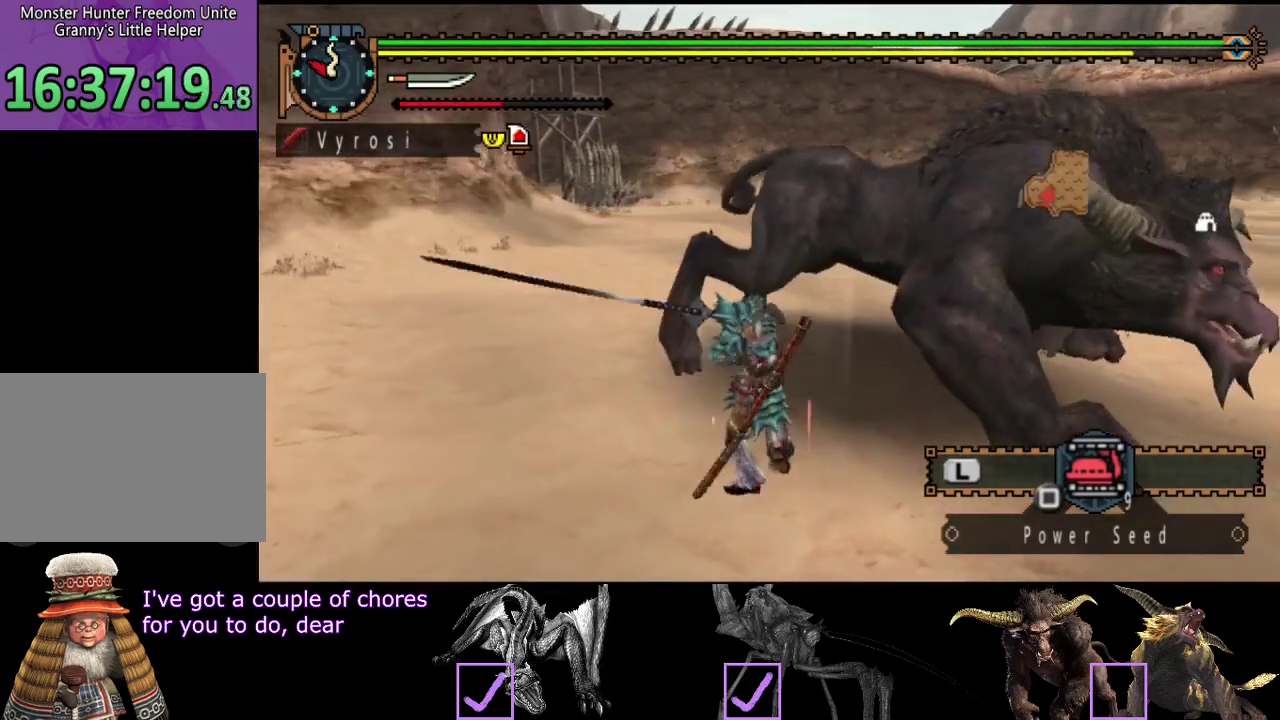
{"buttons": [], "left_stick": "up", "right_stick": "center", "events": [[33, "TRIANGLE", "up"], [83, "TRIANGLE", "down"], [150, "TRIANGLE", "up"], [283, "TRIANGLE", "down"], [483, "TRIANGLE", "up"]]}
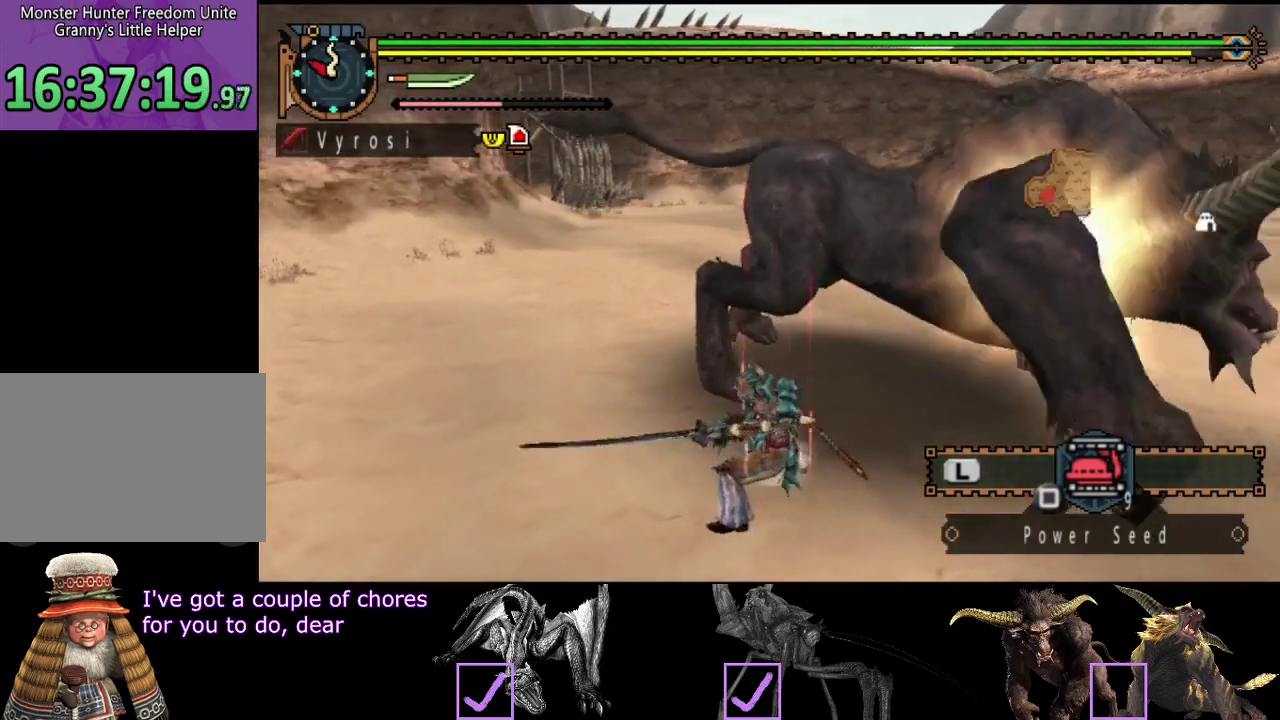
{"buttons": [], "left_stick": "up", "right_stick": "center", "events": []}
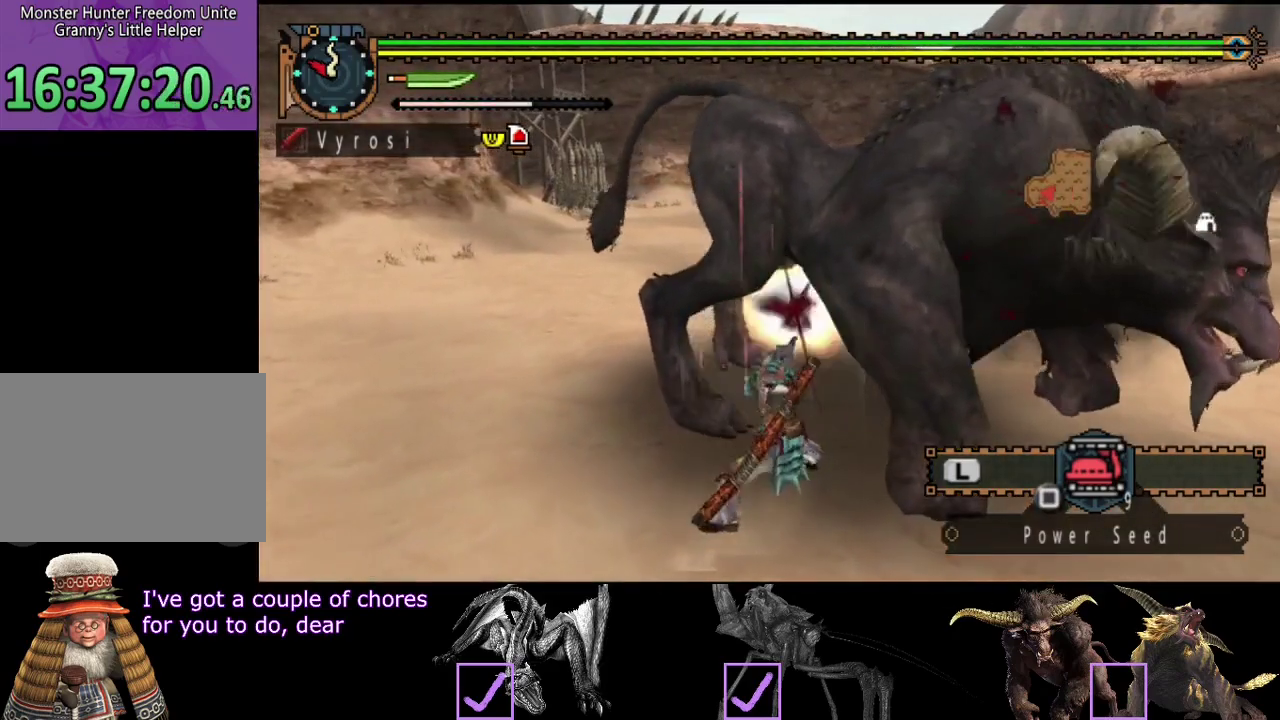
{"buttons": [], "left_stick": "up", "right_stick": "center", "events": [[17, "left_stick", "up-left"], [117, "left_stick", "up"]]}
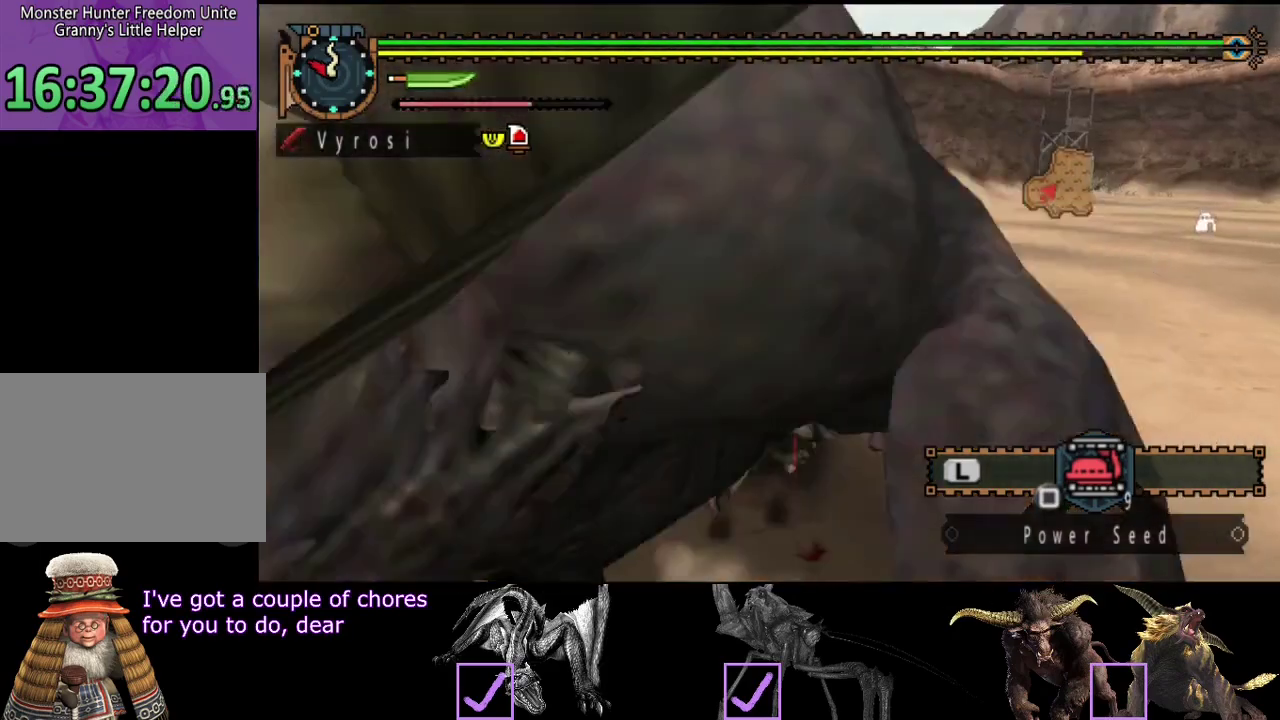
{"buttons": [], "left_stick": "left", "right_stick": "right", "events": [[117, "left_stick", "up-left"], [133, "right_stick", "right"], [200, "left_stick", "left"]]}
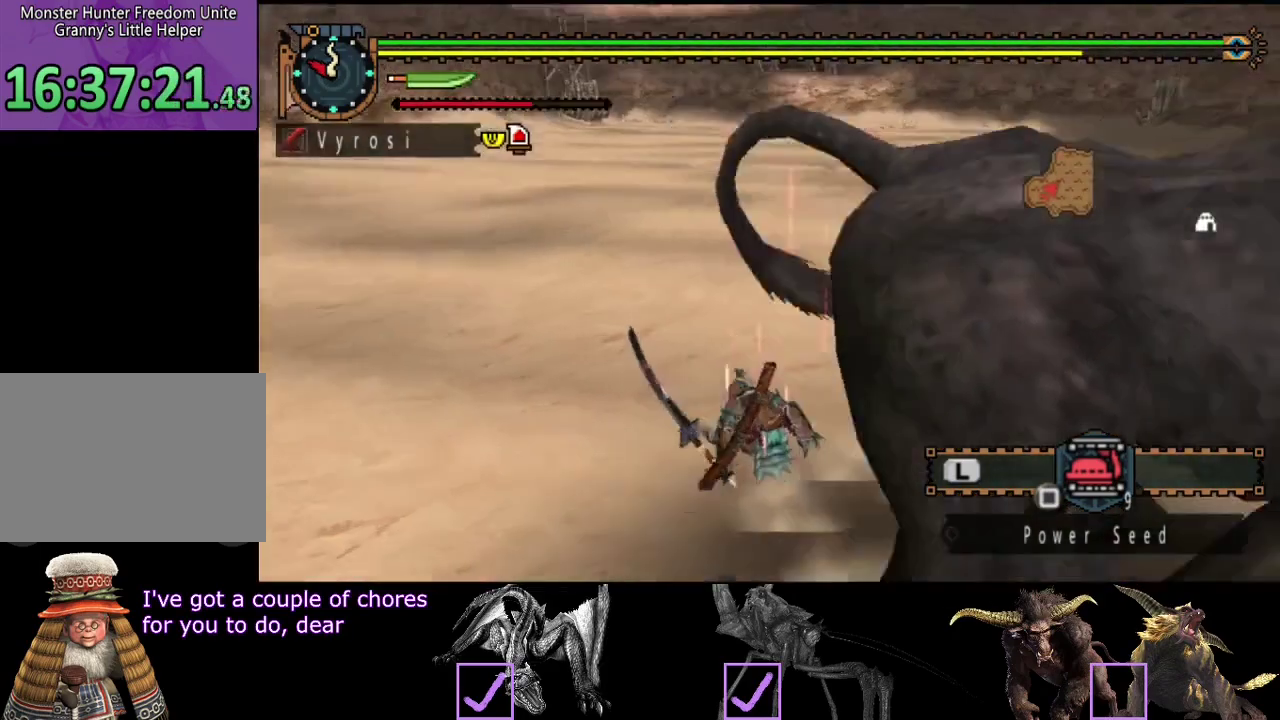
{"buttons": [], "left_stick": "down-left", "right_stick": "right", "events": [[67, "left_stick", "down-left"]]}
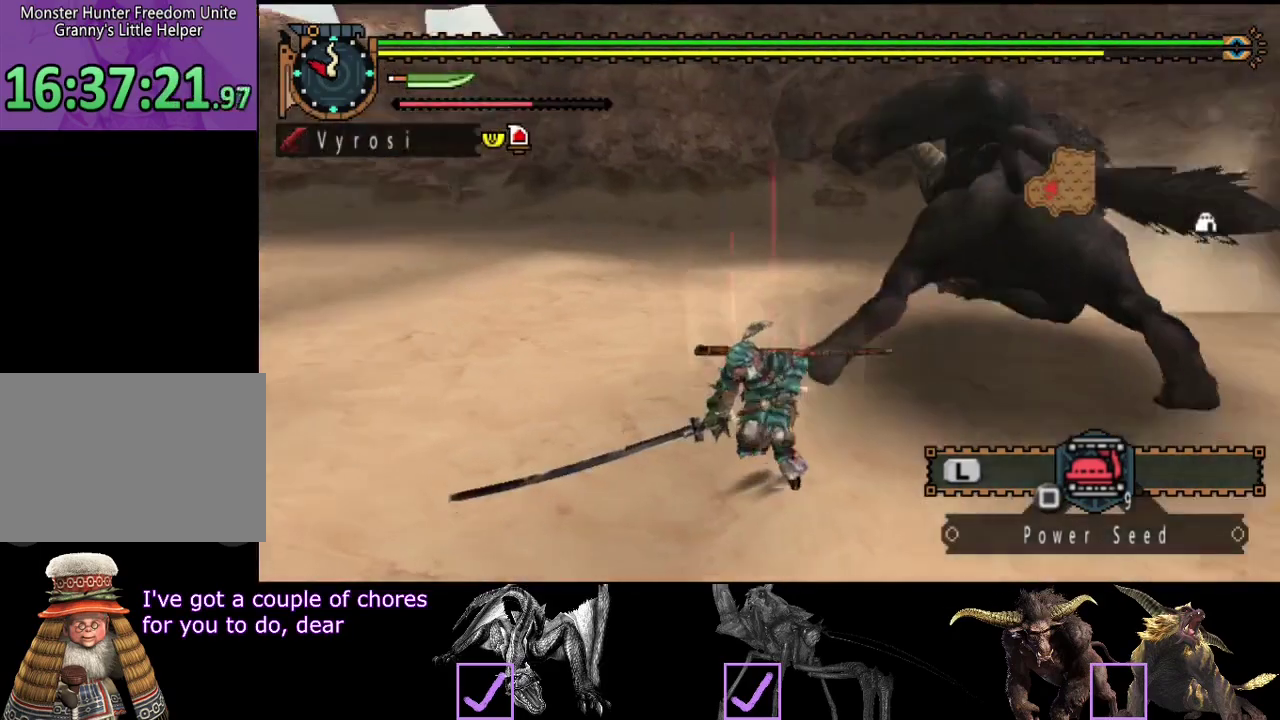
{"buttons": [], "left_stick": "up", "right_stick": "center", "events": [[100, "right_stick", "center"], [133, "left_stick", "right"], [267, "left_stick", "up-right"], [467, "left_stick", "up"]]}
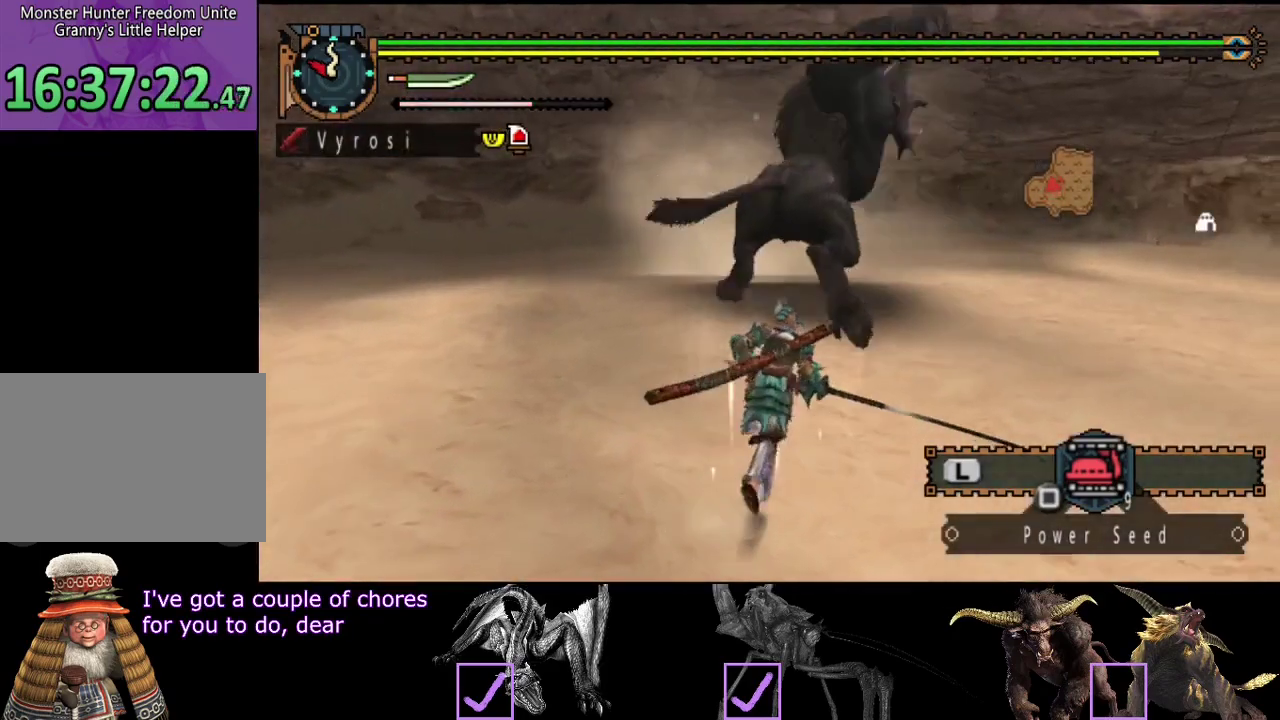
{"buttons": [], "left_stick": "up", "right_stick": "center", "events": []}
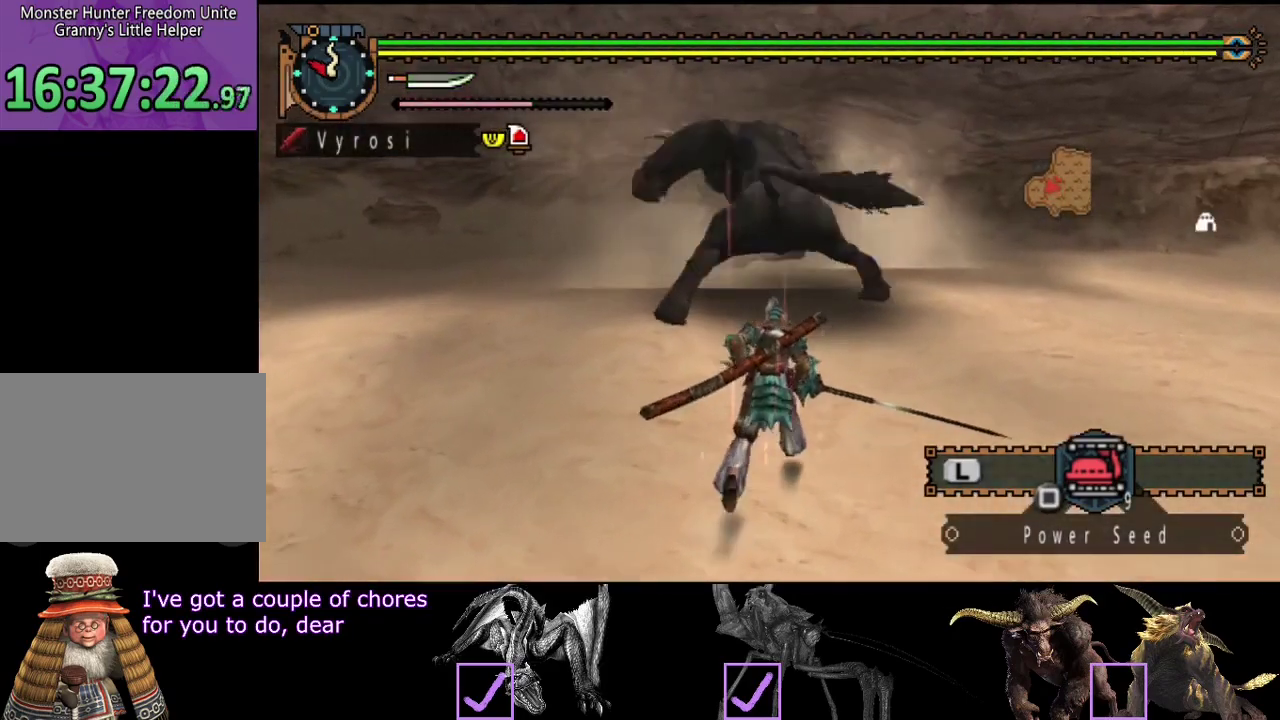
{"buttons": [], "left_stick": "up", "right_stick": "center", "events": []}
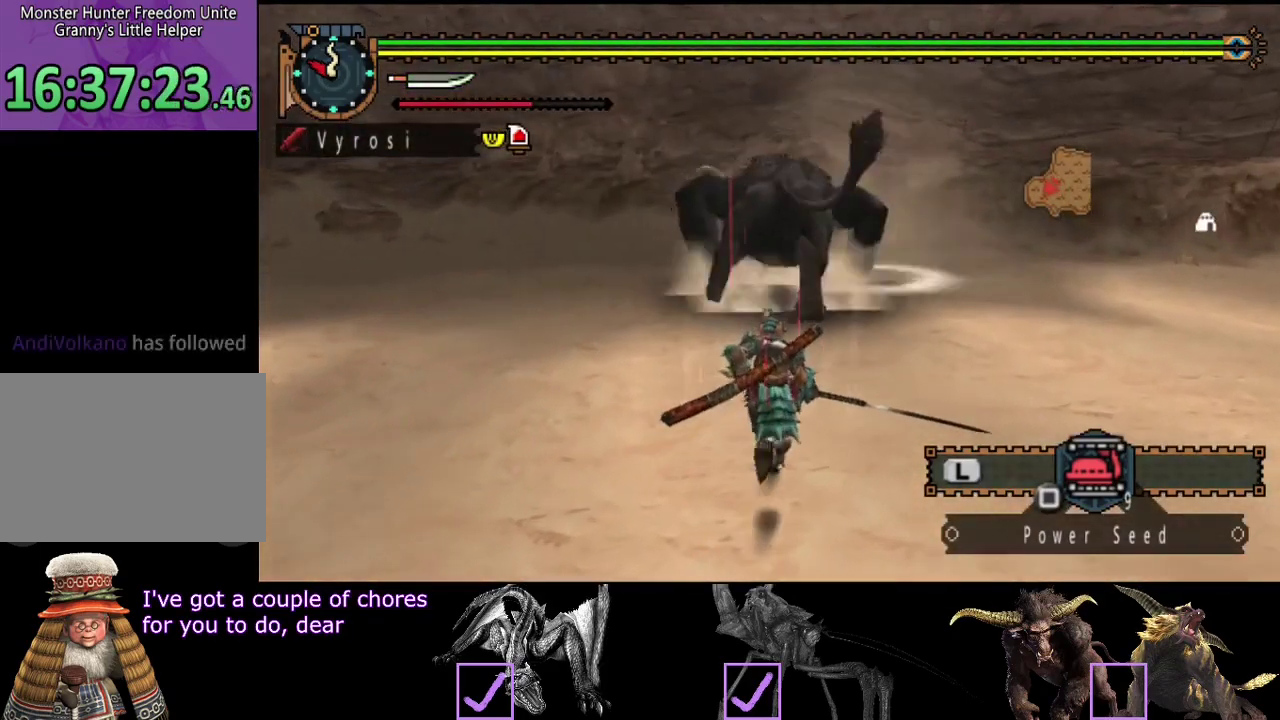
{"buttons": ["TRIANGLE"], "left_stick": "up", "right_stick": "center", "events": [[117, "CIRCLE", "down"], [250, "CIRCLE", "up"], [367, "TRIANGLE", "down"], [433, "TRIANGLE", "up"], [500, "TRIANGLE", "down"]]}
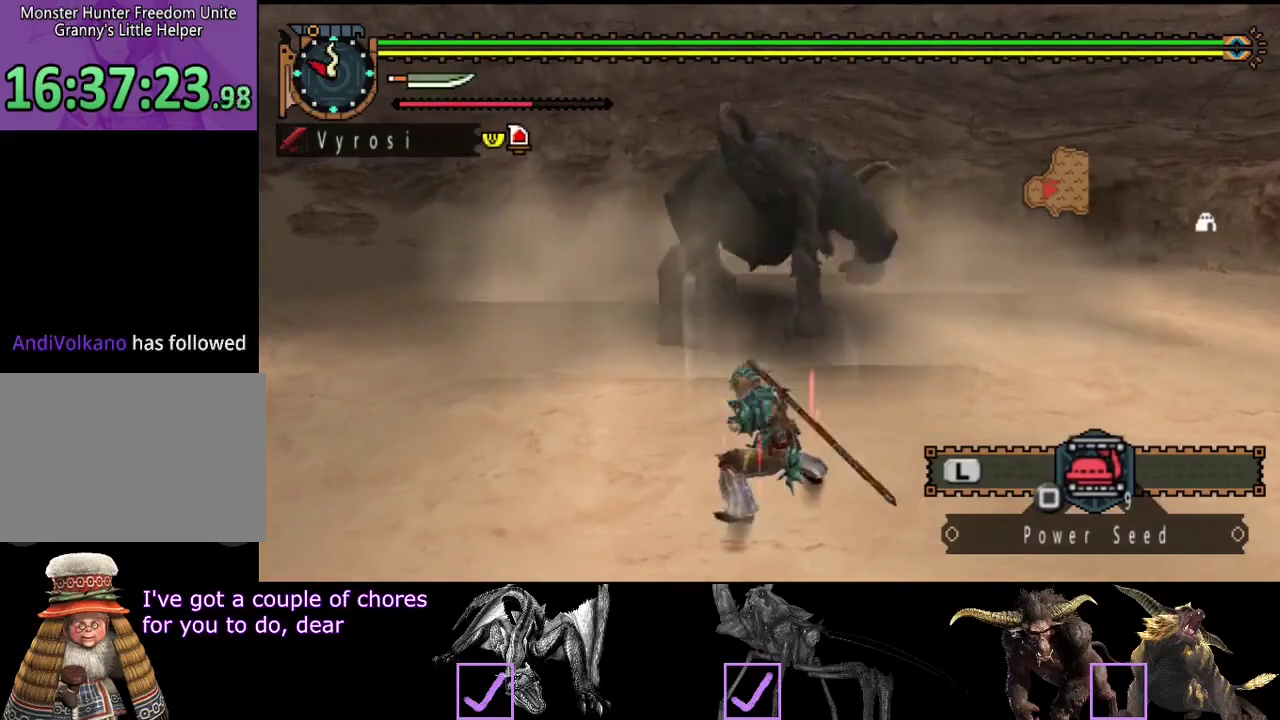
{"buttons": ["TRIANGLE"], "left_stick": "up", "right_stick": "center", "events": [[67, "TRIANGLE", "up"], [133, "TRIANGLE", "down"], [200, "TRIANGLE", "up"], [267, "TRIANGLE", "down"], [433, "TRIANGLE", "up"], [500, "TRIANGLE", "down"]]}
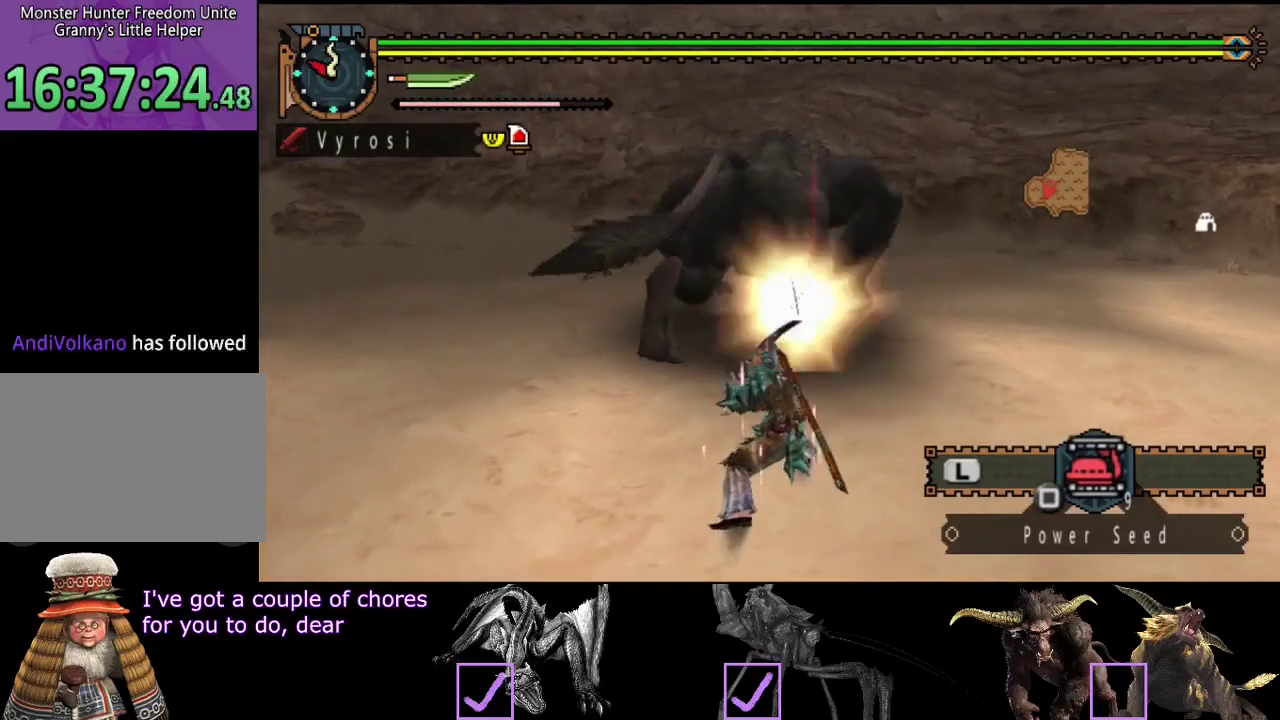
{"buttons": [], "left_stick": "center", "right_stick": "center", "events": [[67, "TRIANGLE", "up"], [133, "TRIANGLE", "down"], [200, "TRIANGLE", "up"], [200, "left_stick", "up-left"], [433, "left_stick", "center"]]}
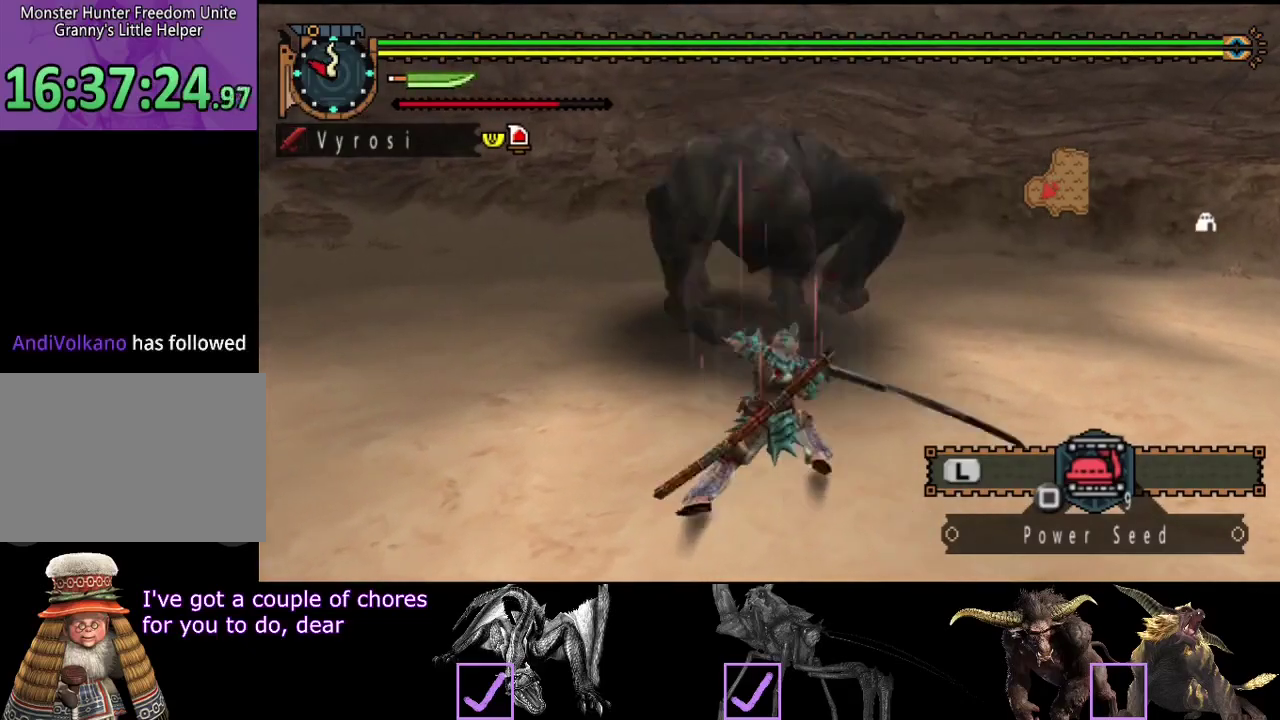
{"buttons": [], "left_stick": "down-right", "right_stick": "down-left", "events": [[67, "left_stick", "right"], [500, "left_stick", "down-right"], [500, "right_stick", "down-left"]]}
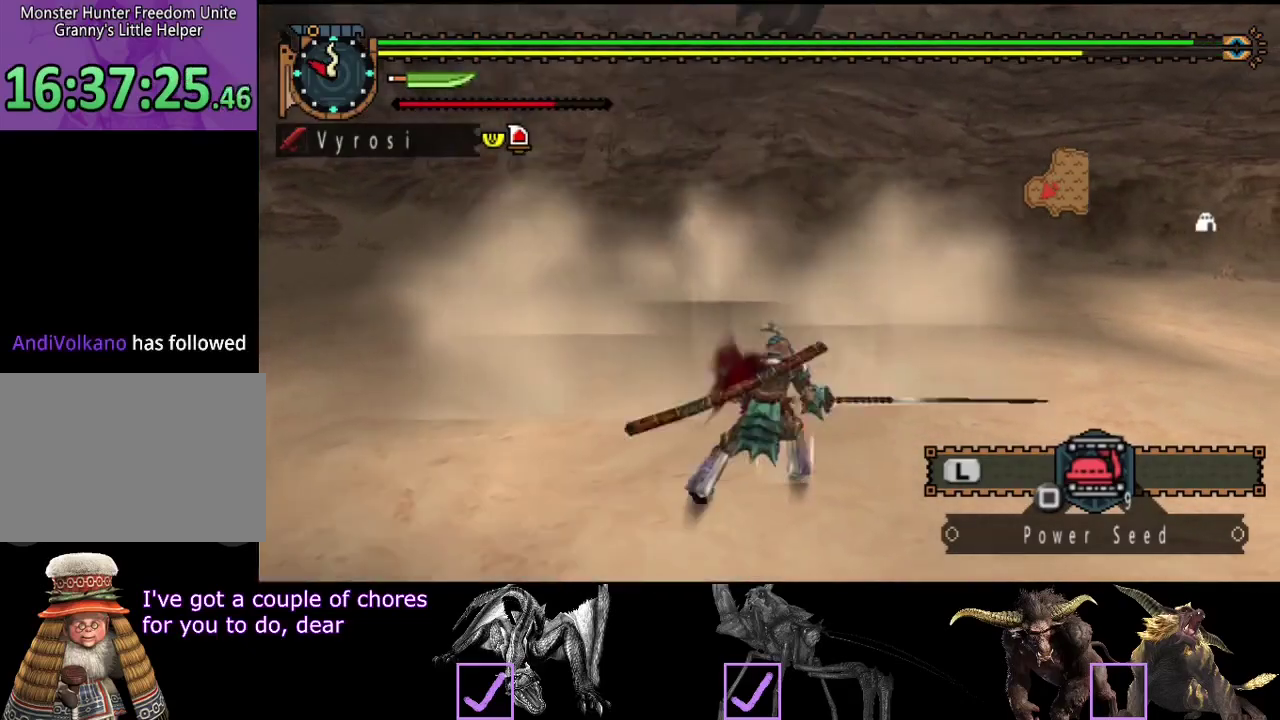
{"buttons": [], "left_stick": "center", "right_stick": "left", "events": [[100, "left_stick", "center"], [100, "right_stick", "left"]]}
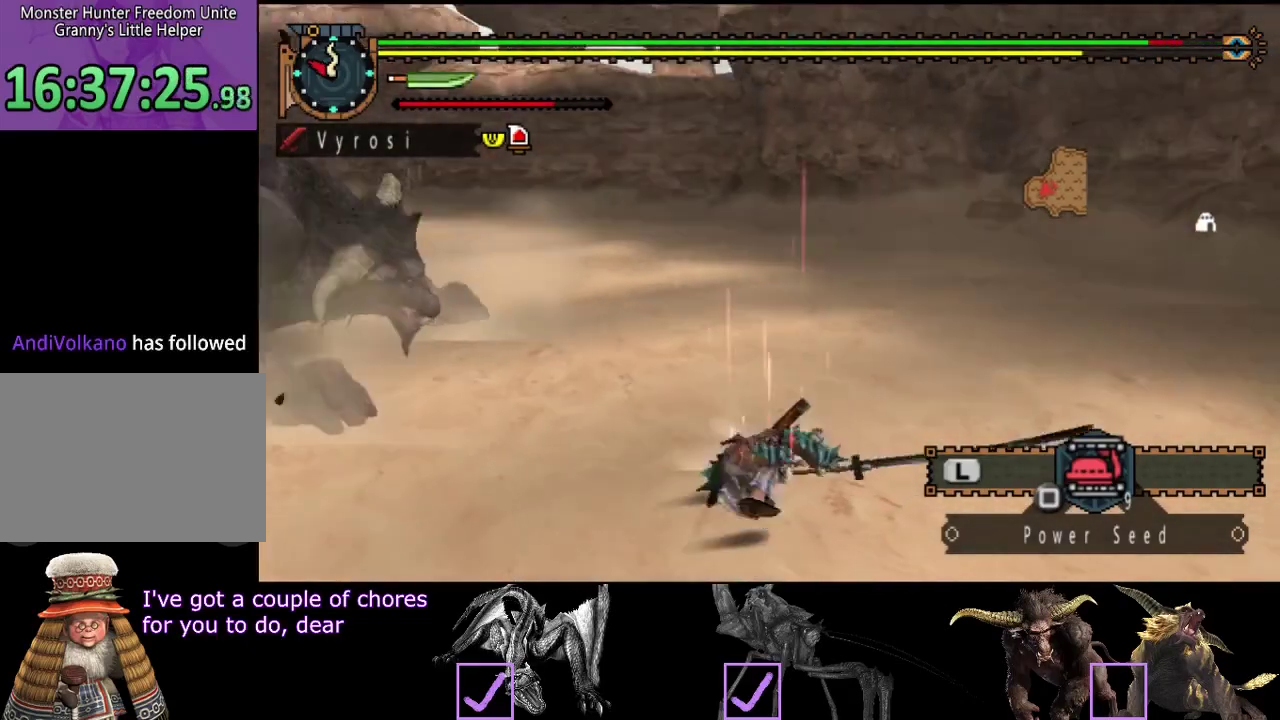
{"buttons": [], "left_stick": "left", "right_stick": "center", "events": [[150, "left_stick", "left"], [183, "right_stick", "center"]]}
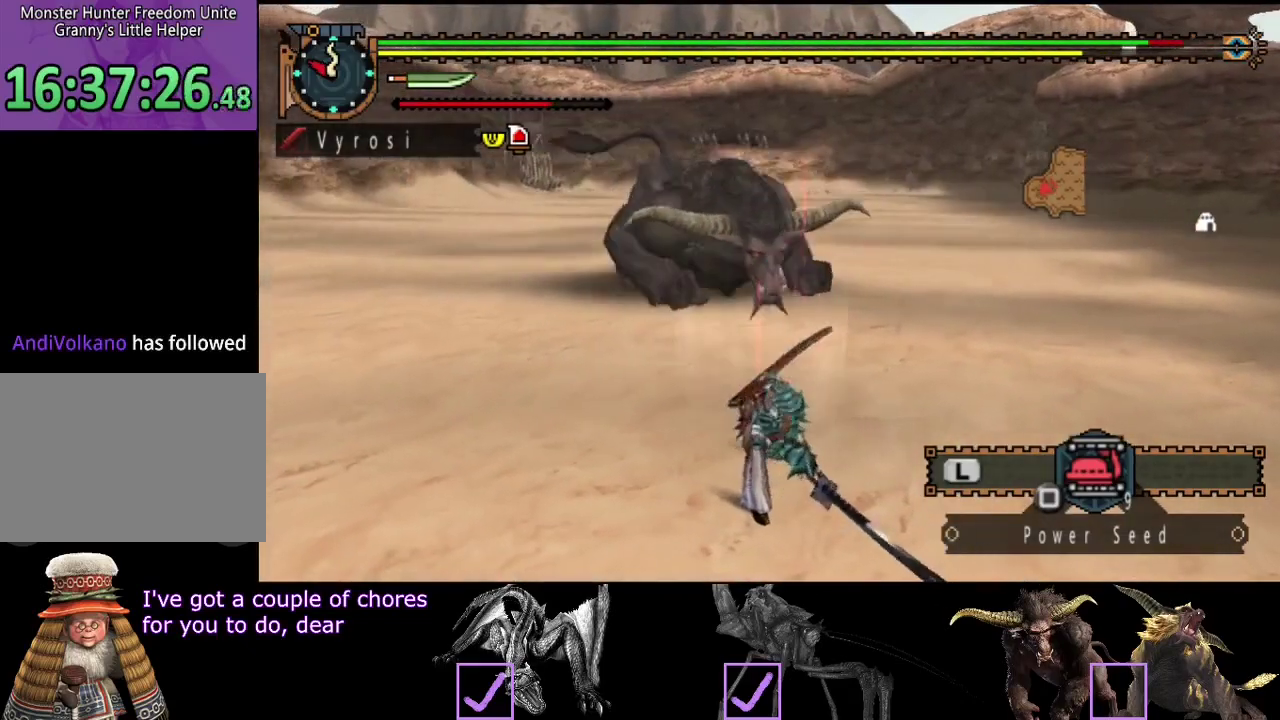
{"buttons": ["SQUARE"], "left_stick": "up-left", "right_stick": "center", "events": [[350, "left_stick", "up-left"], [467, "SQUARE", "down"]]}
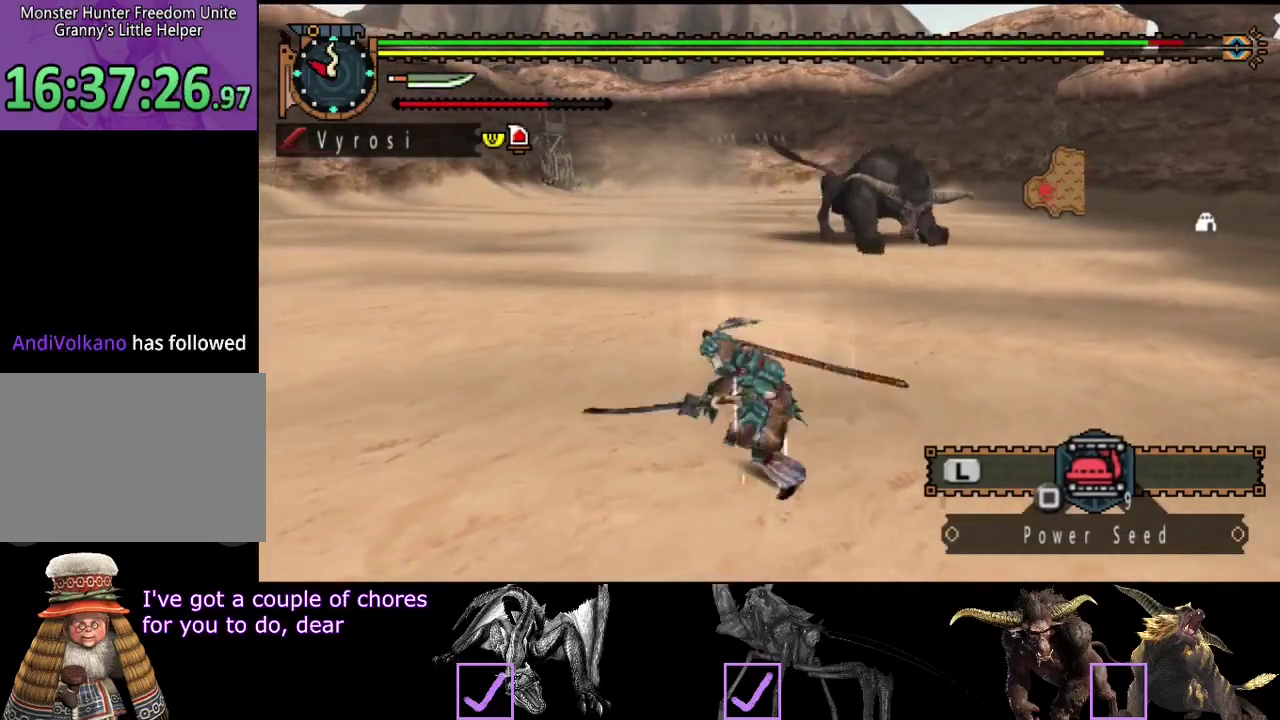
{"buttons": ["R2"], "left_stick": "up-left", "right_stick": "center", "events": [[67, "SQUARE", "up"], [233, "R2", "down"]]}
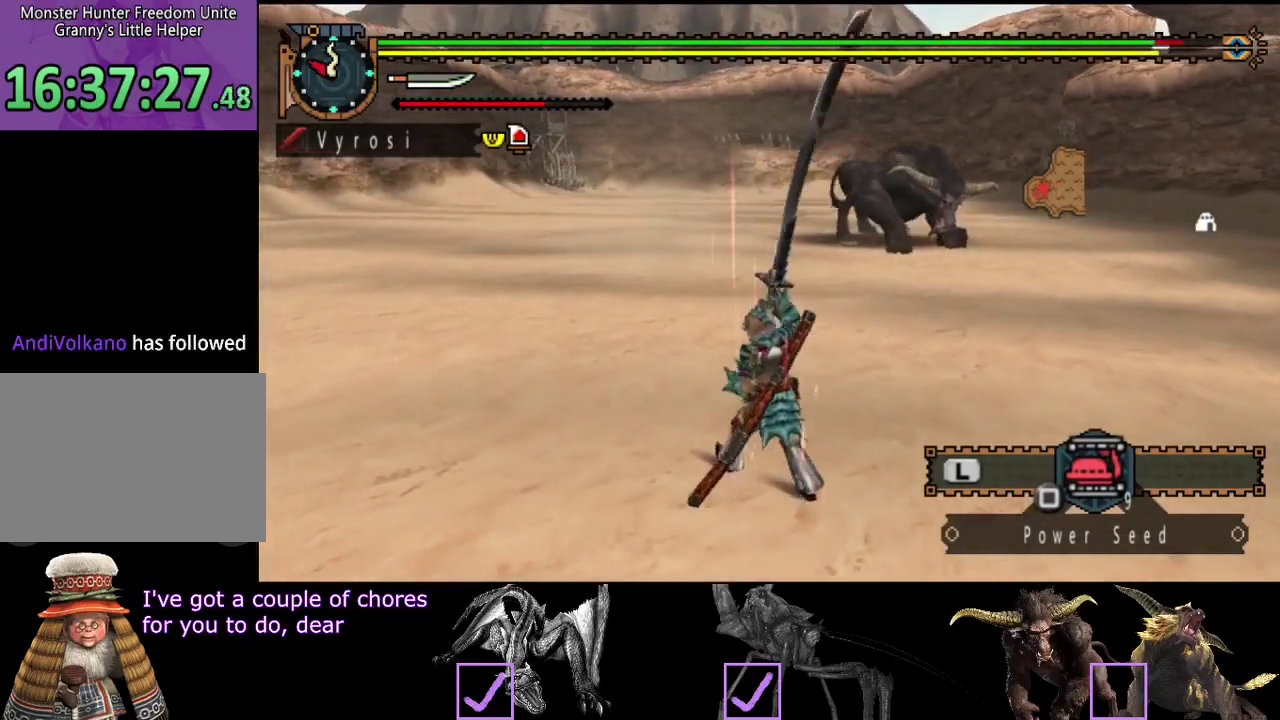
{"buttons": ["R2"], "left_stick": "up-left", "right_stick": "center", "events": []}
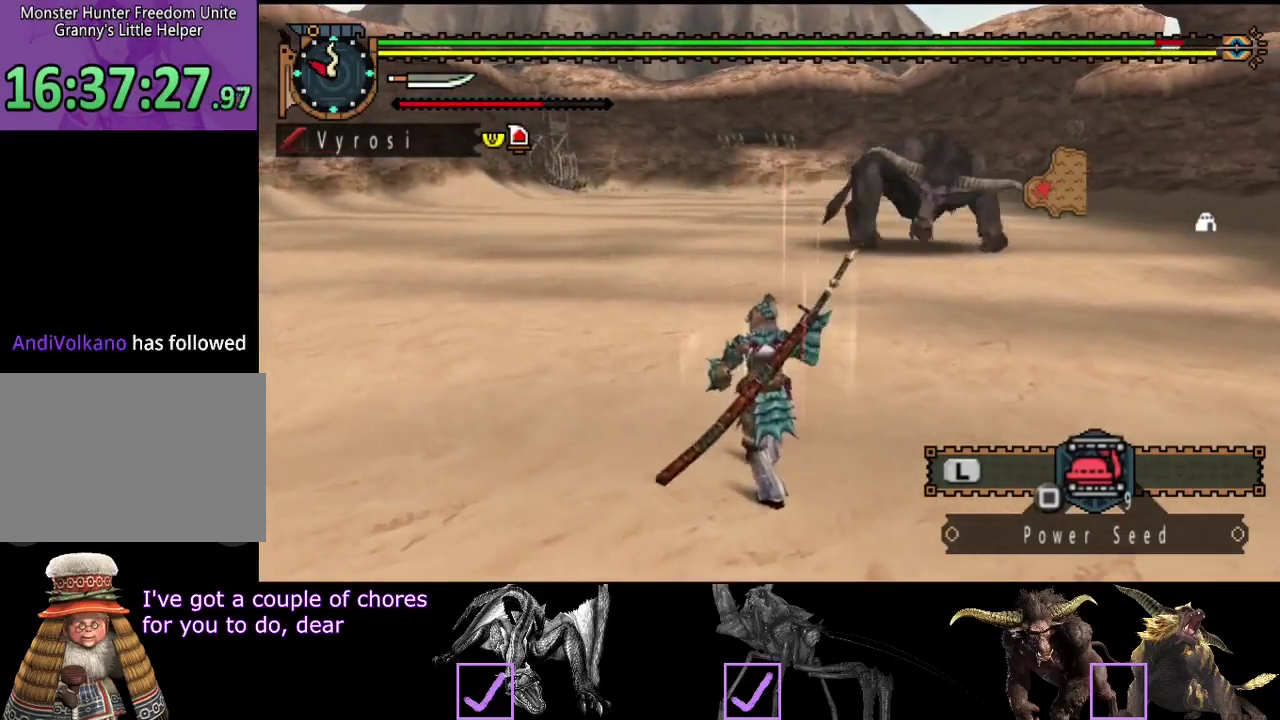
{"buttons": ["R2"], "left_stick": "left", "right_stick": "center", "events": [[233, "right_stick", "right"], [350, "right_stick", "center"], [483, "left_stick", "left"]]}
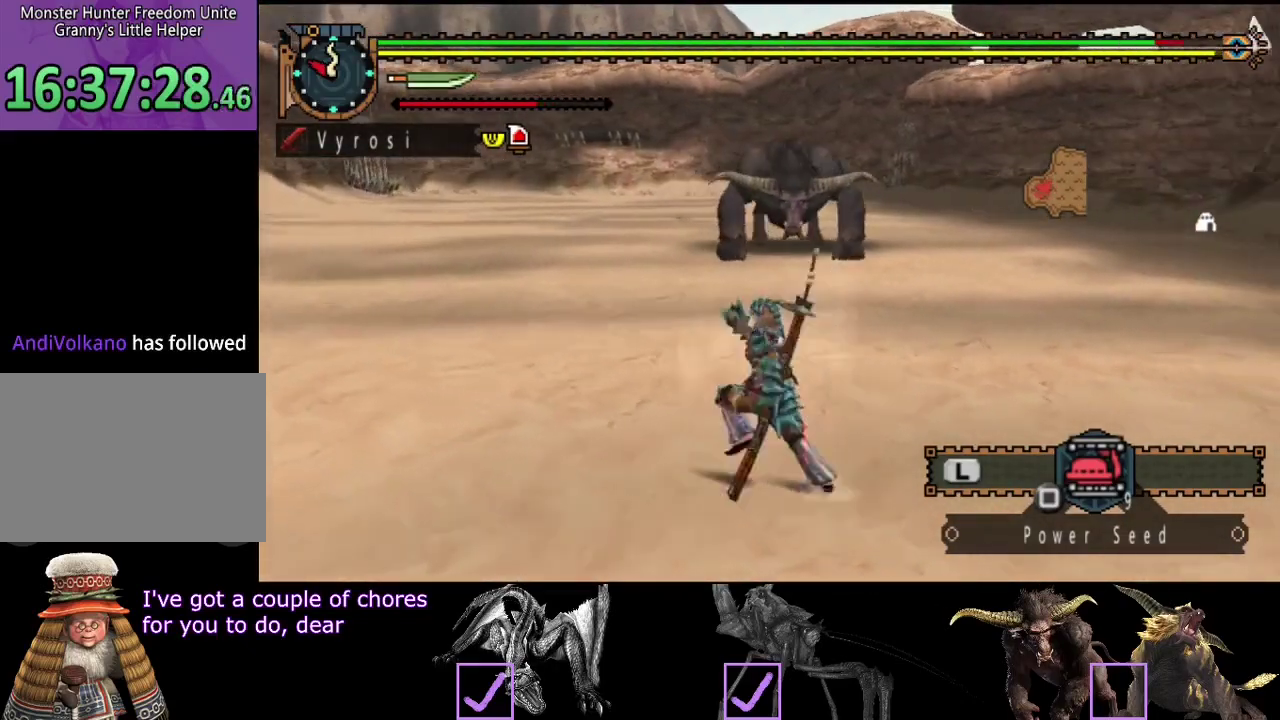
{"buttons": ["R2"], "left_stick": "up-left", "right_stick": "center", "events": [[483, "left_stick", "up-left"]]}
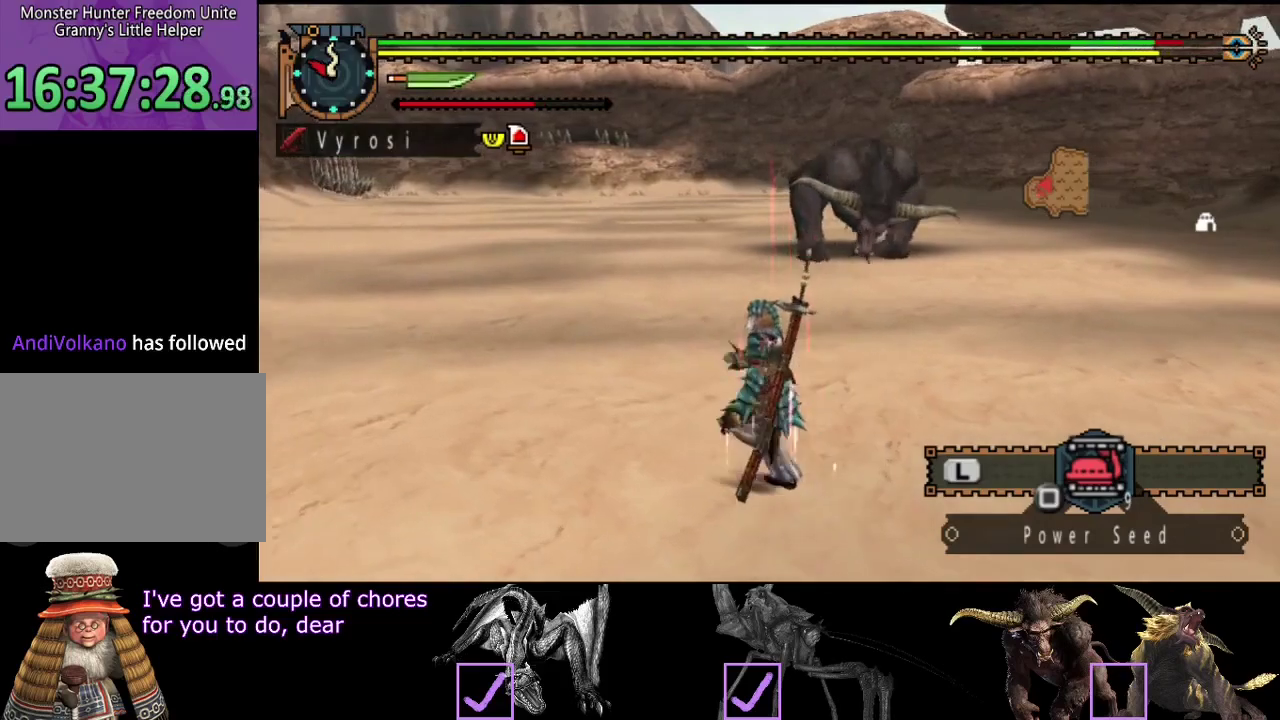
{"buttons": ["R2"], "left_stick": "up-left", "right_stick": "center", "events": [[150, "right_stick", "right"], [317, "right_stick", "center"]]}
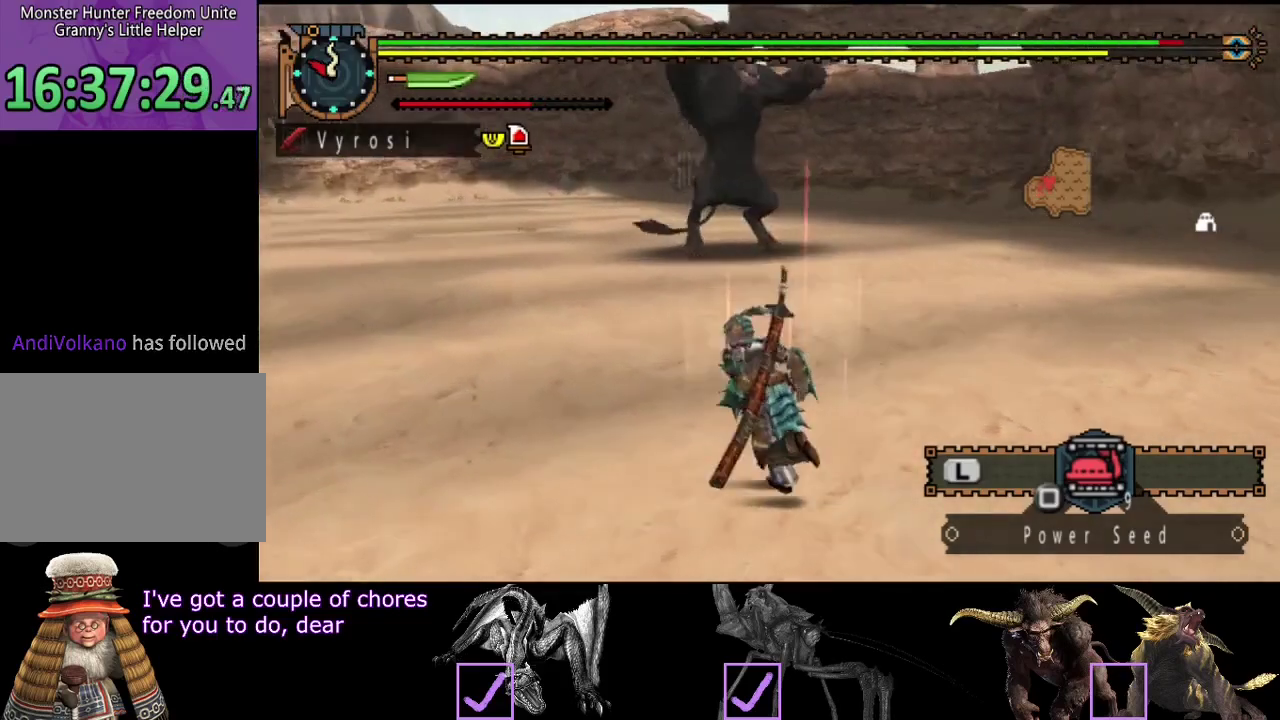
{"buttons": ["R2"], "left_stick": "up-left", "right_stick": "center", "events": [[250, "right_stick", "right"], [383, "right_stick", "center"]]}
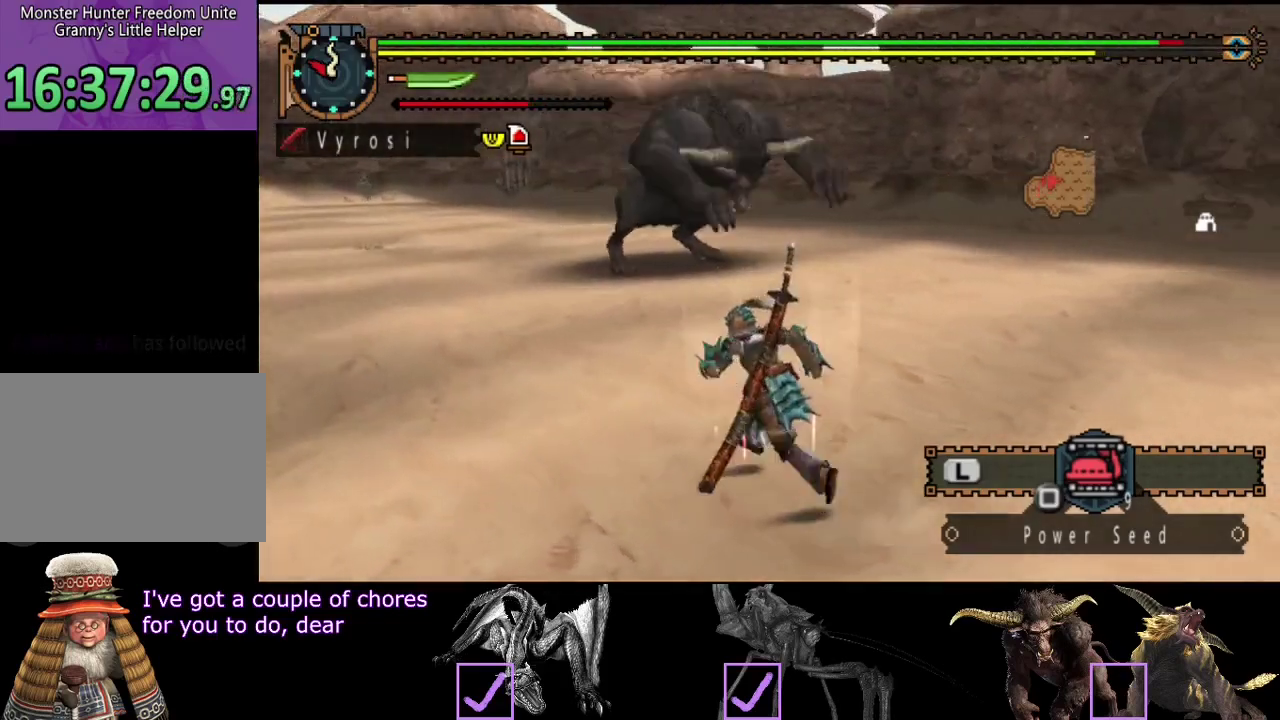
{"buttons": ["R2"], "left_stick": "up-left", "right_stick": "center", "events": []}